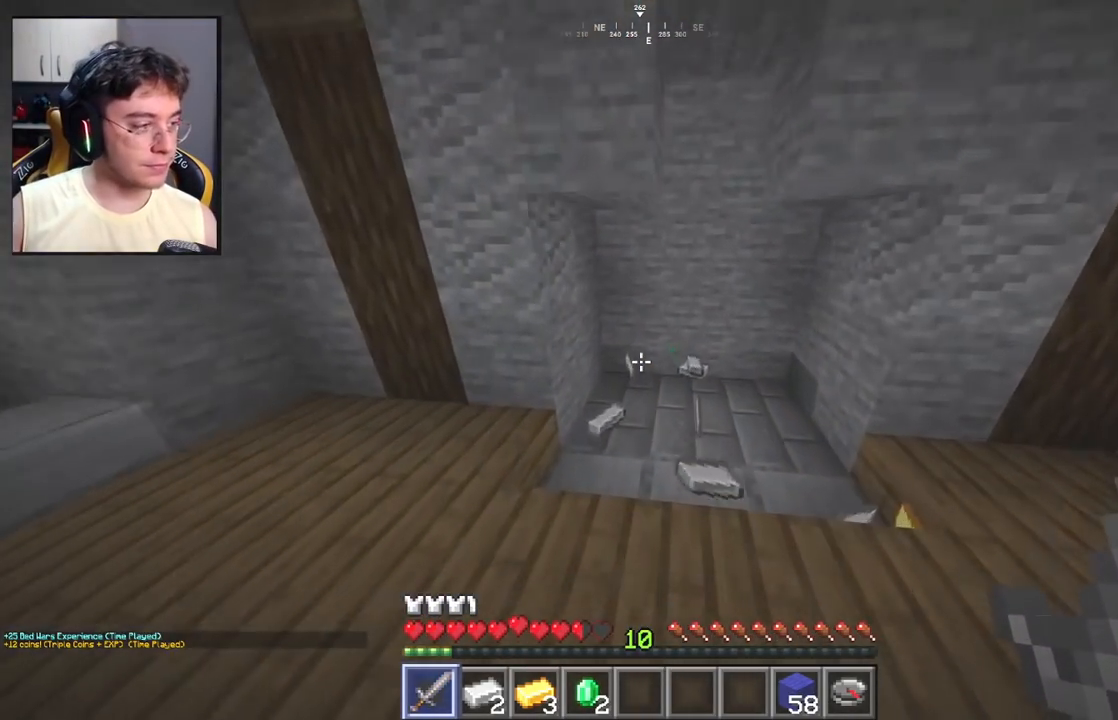
Gameplay with keyboard and mouse; each line is a JSON object with the keys and mouse buttons held at the frame after it. "events" lists presses ("down") and releases ("up") of "a", "d", "s", "space", "w", "mouse_left" and "mouse_right" between this image and that frame as [ms after this image, input, new state], when the widget could be followed in between. "mouse_left", "mouse_right" = the "left", "right" buttons of the "mouse" list. No other keys are recorded. Fast repeated clicks can show as one long hold. Mouse movement is not recorded.
{"keys": ["w"], "mouse": [], "events": [[183, "d", "down"], [317, "w", "down"], [400, "d", "up"]]}
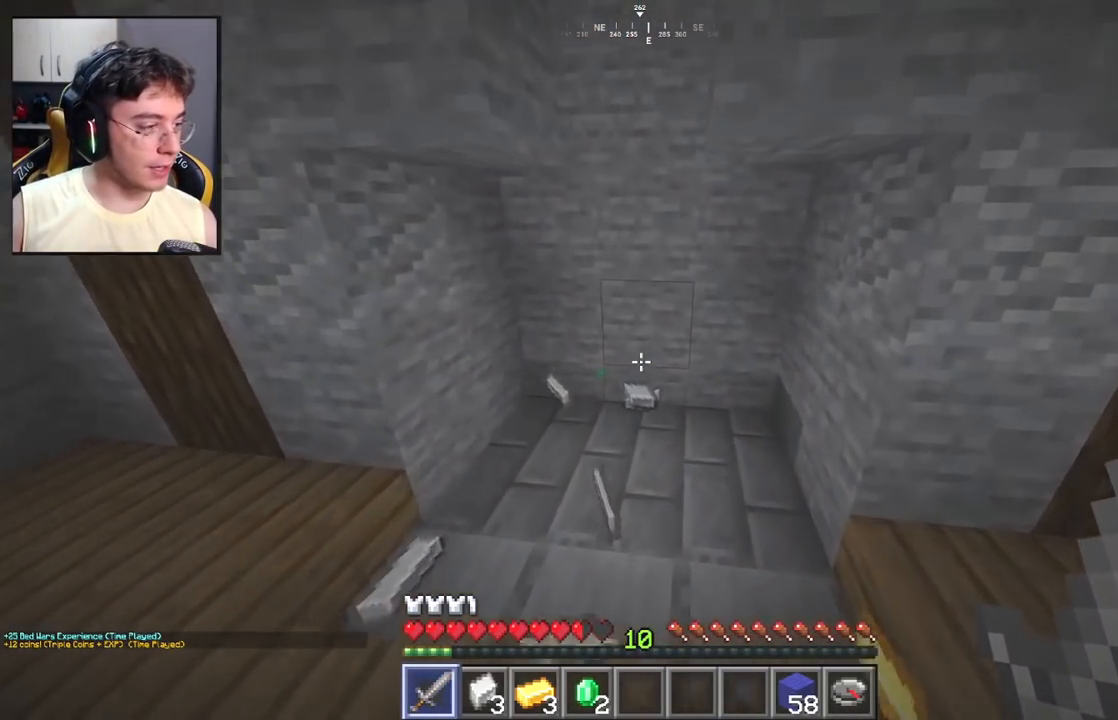
{"keys": ["a", "w"], "mouse": [], "events": [[150, "a", "down"]]}
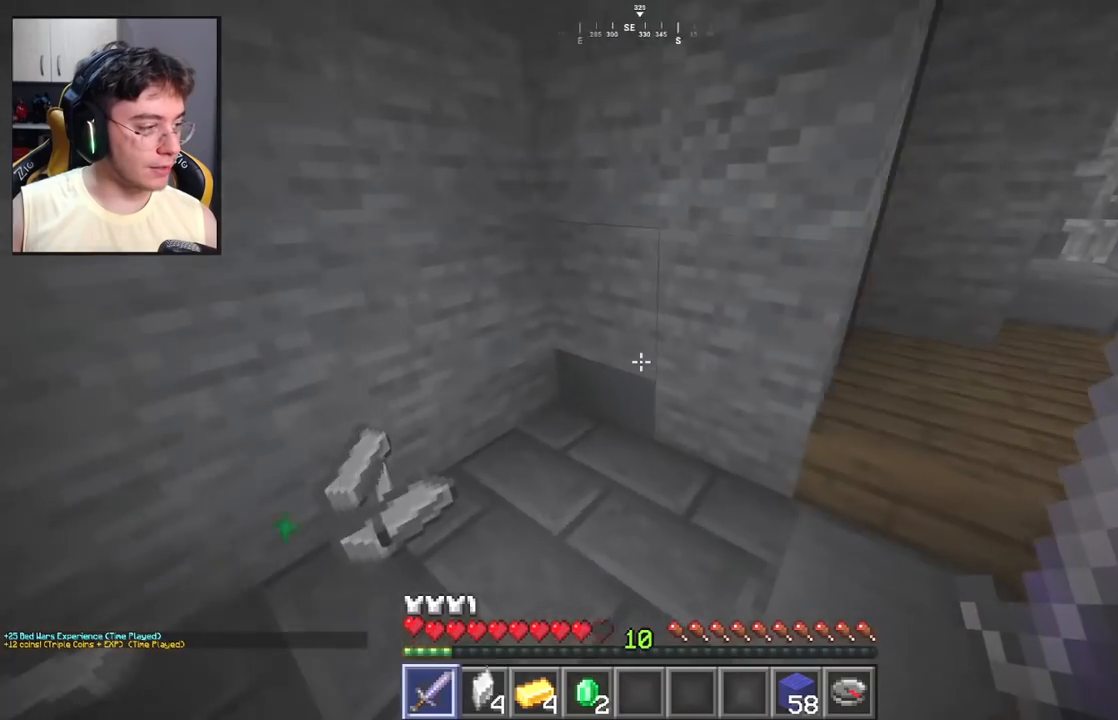
{"keys": ["d", "w"], "mouse": [], "events": [[17, "a", "up"], [367, "d", "down"]]}
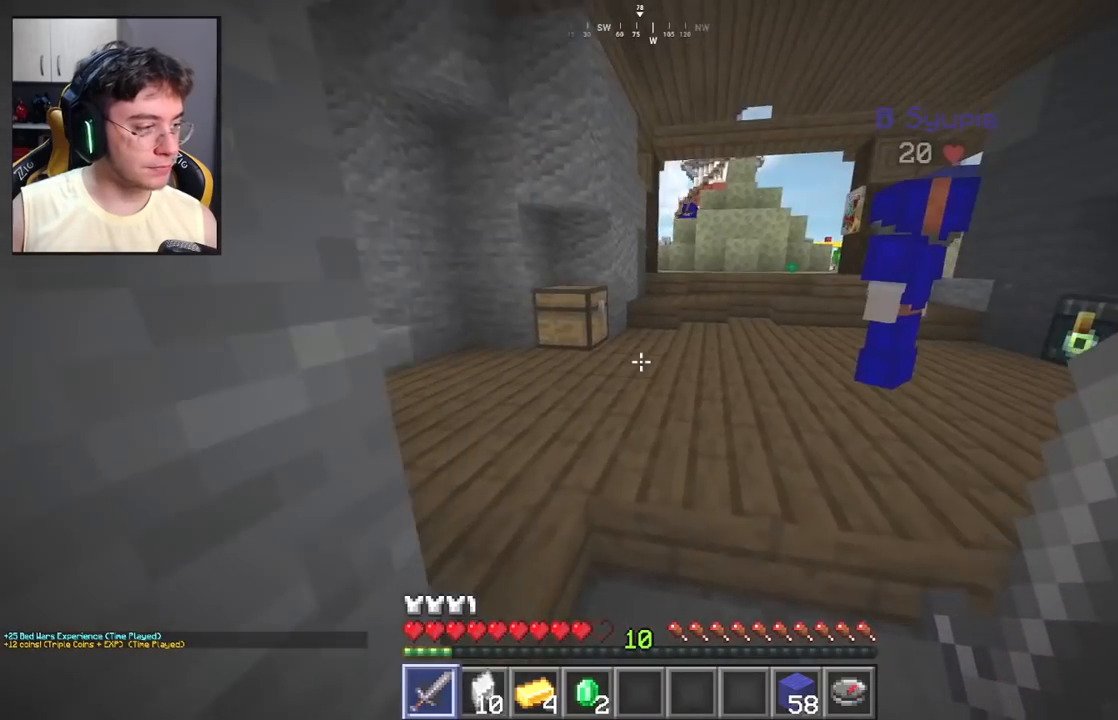
{"keys": ["w"], "mouse": [], "events": [[200, "d", "up"]]}
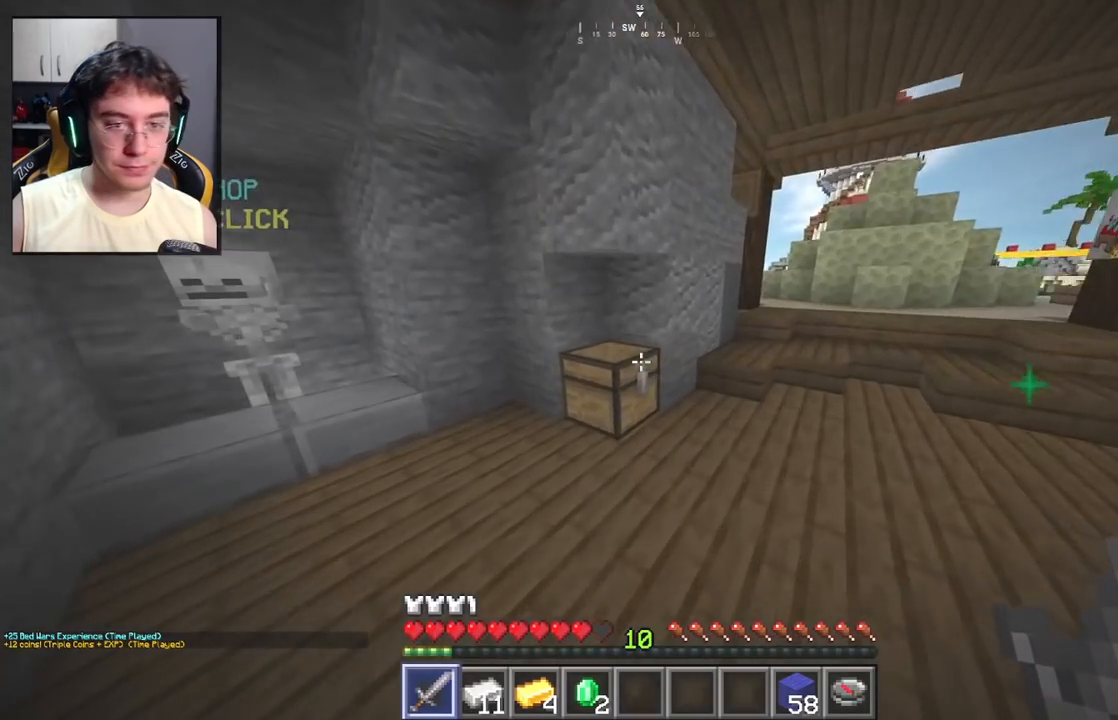
{"keys": [], "mouse": [], "events": [[117, "a", "down"], [250, "w", "up"], [400, "a", "up"]]}
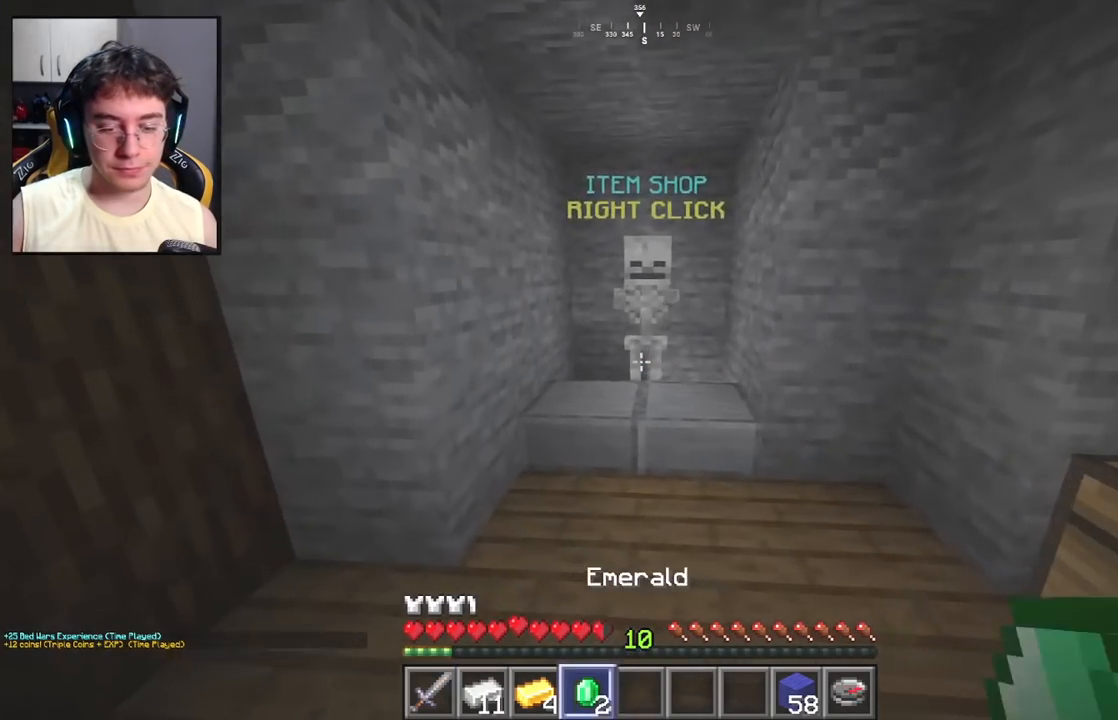
{"keys": ["w"], "mouse": [], "events": [[67, "w", "down"]]}
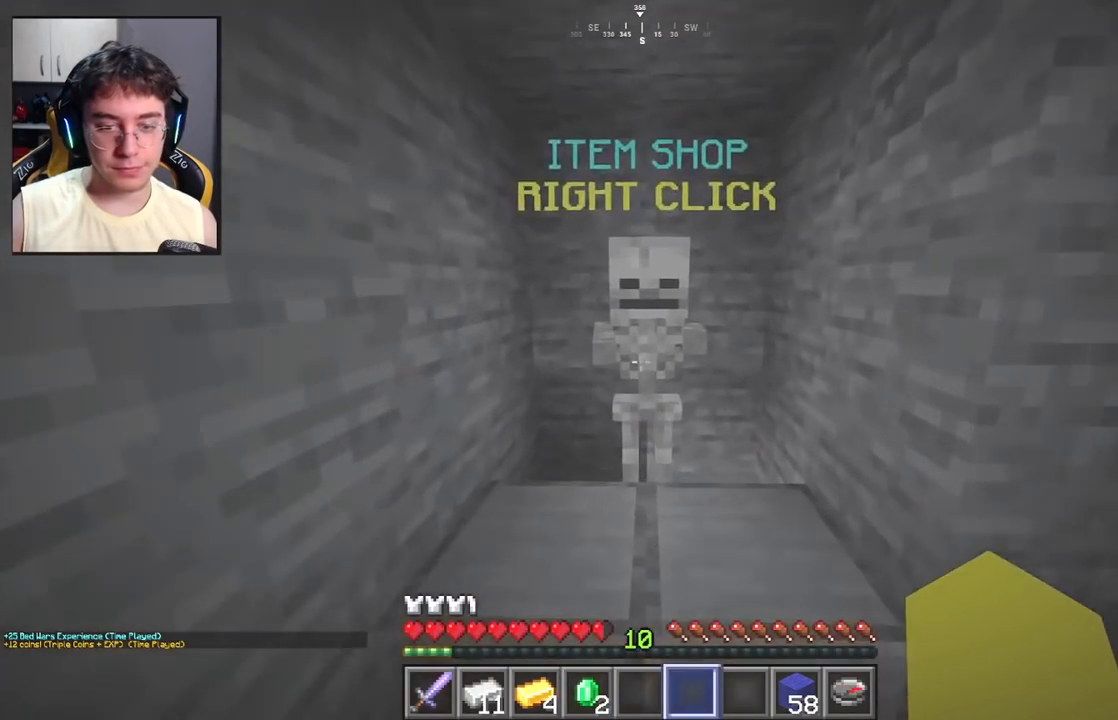
{"keys": [], "mouse": [], "events": [[17, "mouse_right", "down"], [17, "w", "up"], [183, "mouse_right", "up"]]}
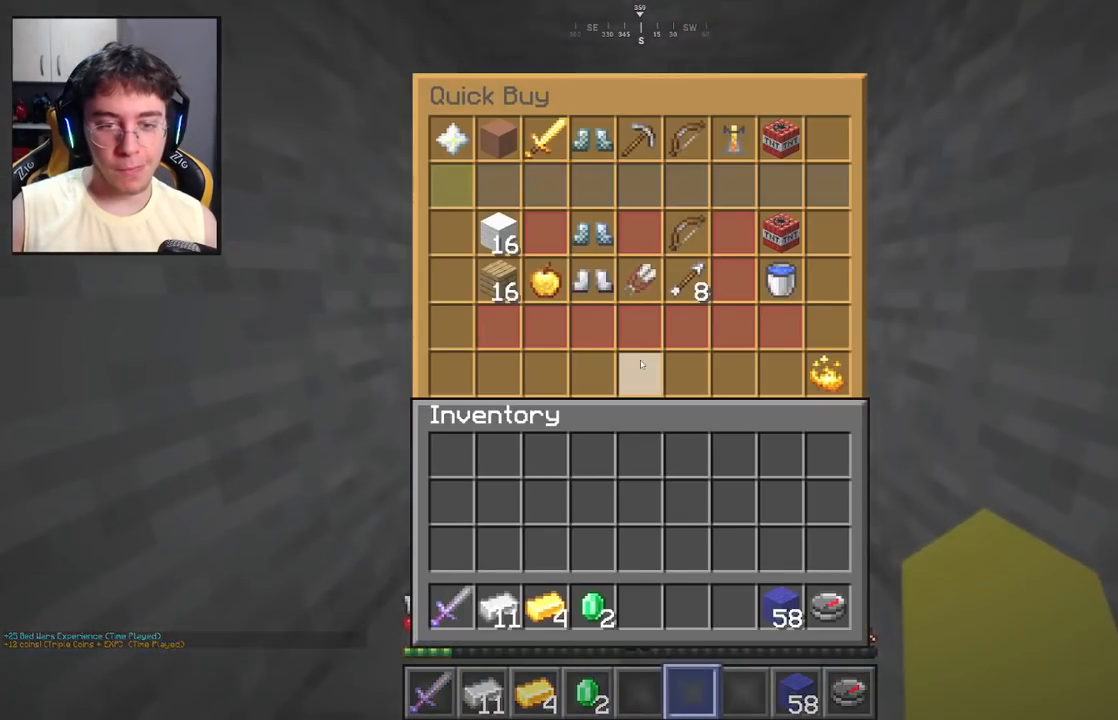
{"keys": [], "mouse": [], "events": [[350, "mouse_right", "down"], [450, "mouse_right", "up"]]}
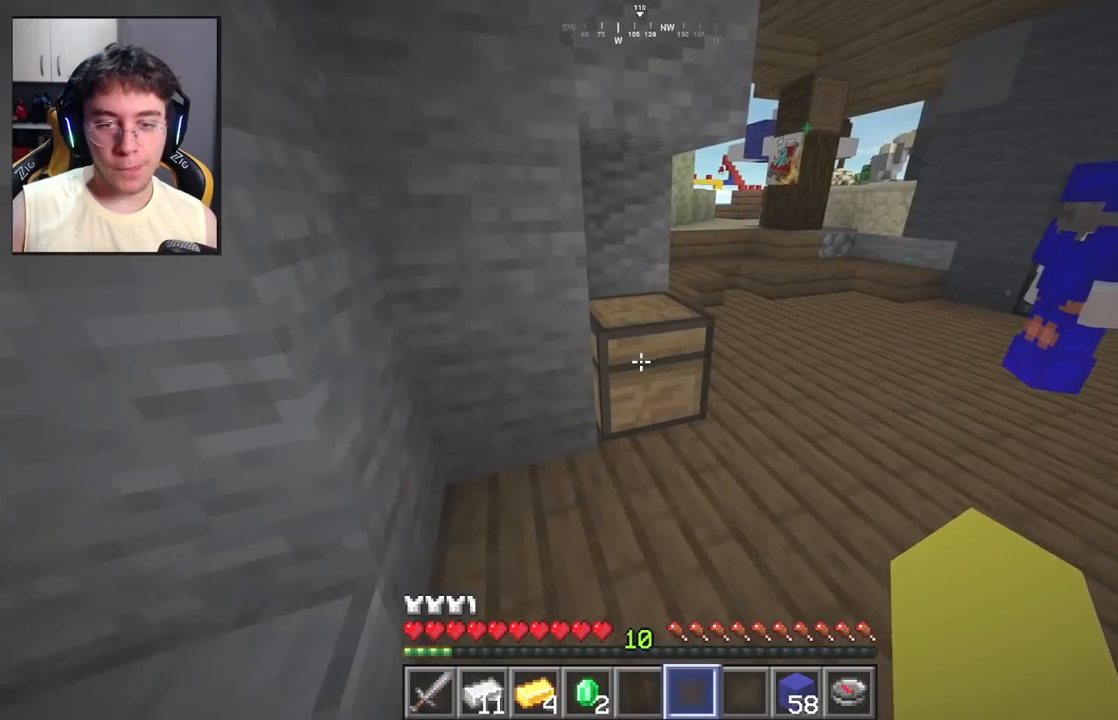
{"keys": [], "mouse": [], "events": [[117, "mouse_right", "down"], [250, "mouse_right", "up"]]}
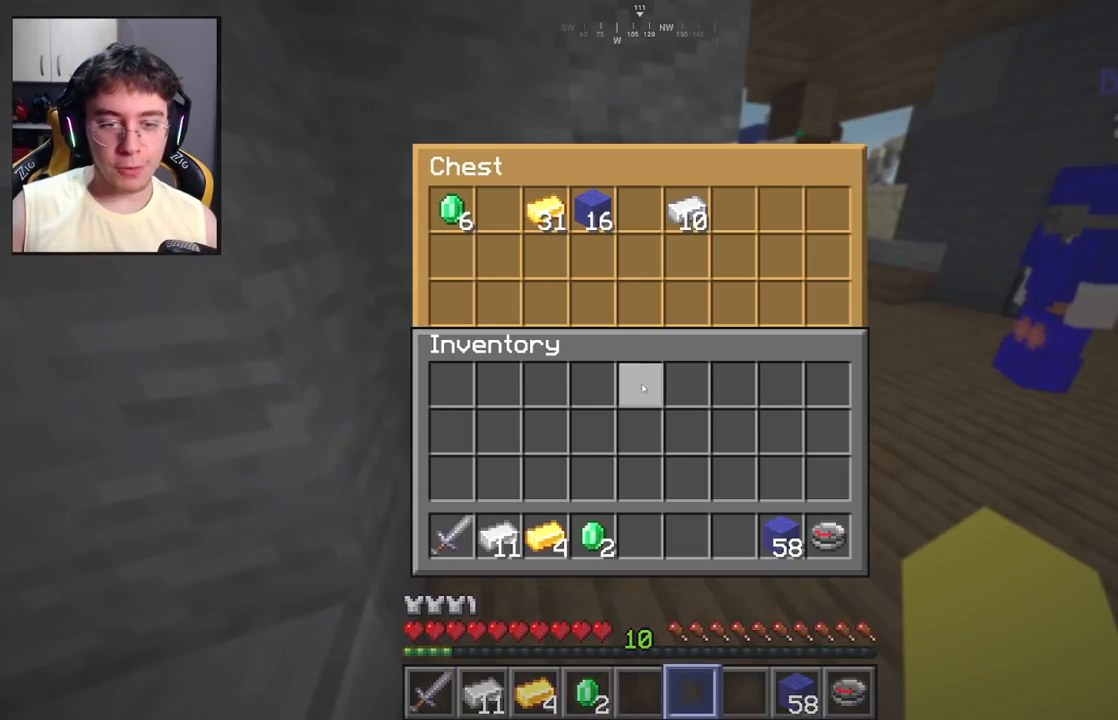
{"keys": [], "mouse": [], "events": []}
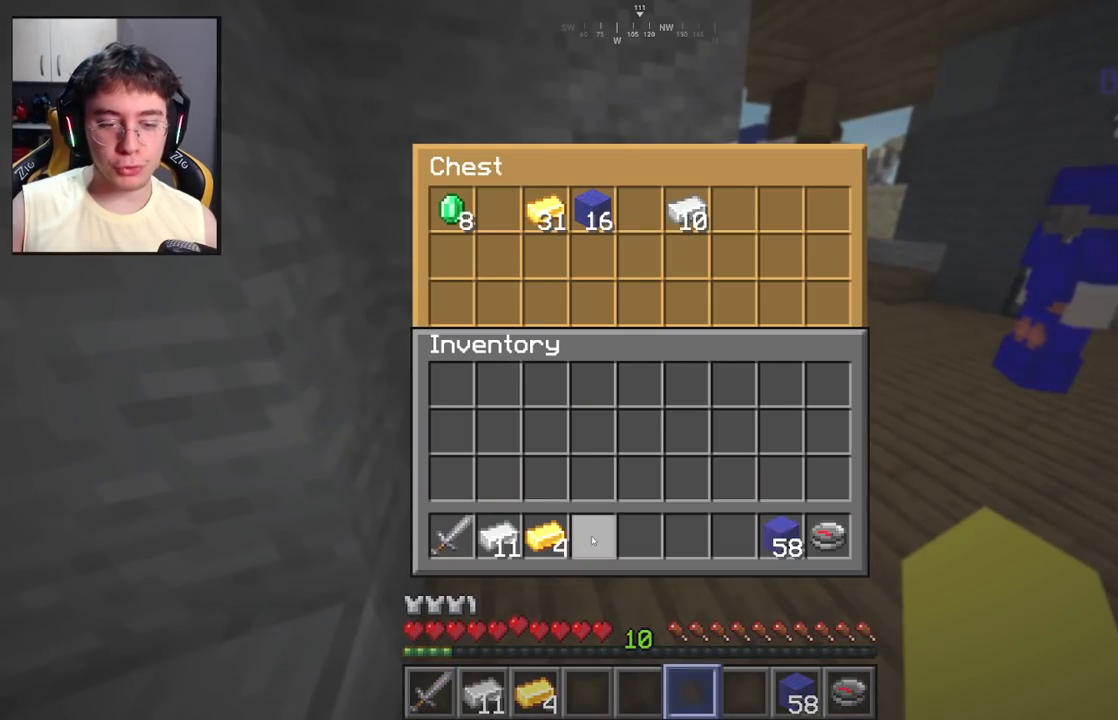
{"keys": [], "mouse": [], "events": []}
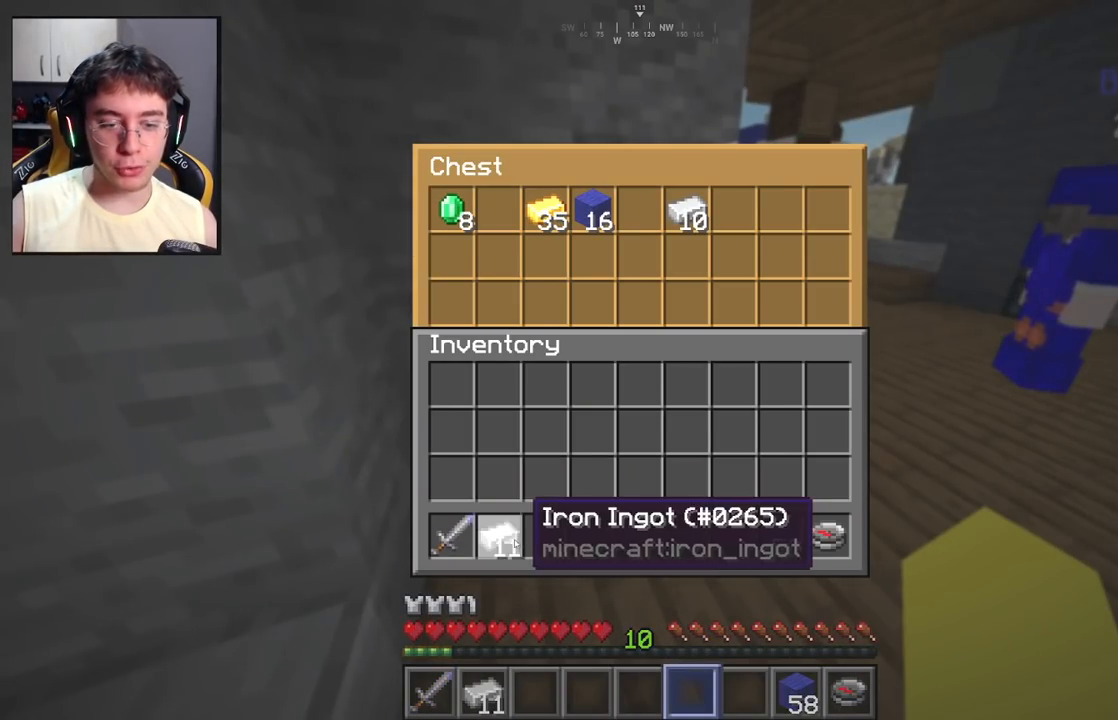
{"keys": [], "mouse": [], "events": []}
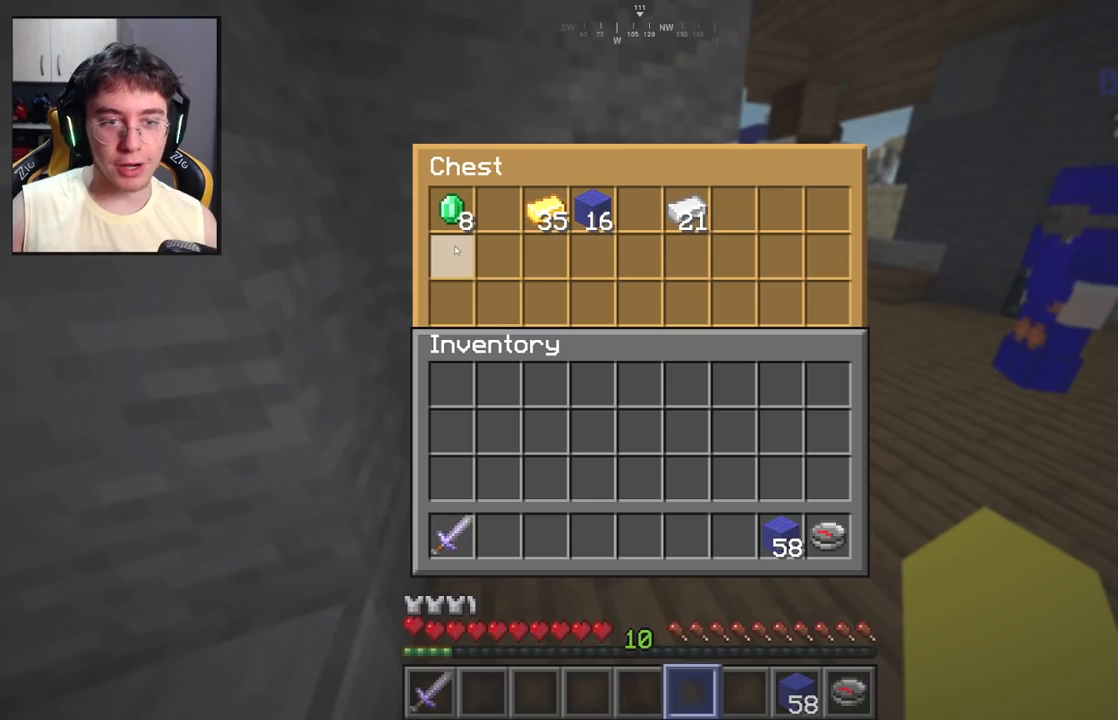
{"keys": [], "mouse": [], "events": []}
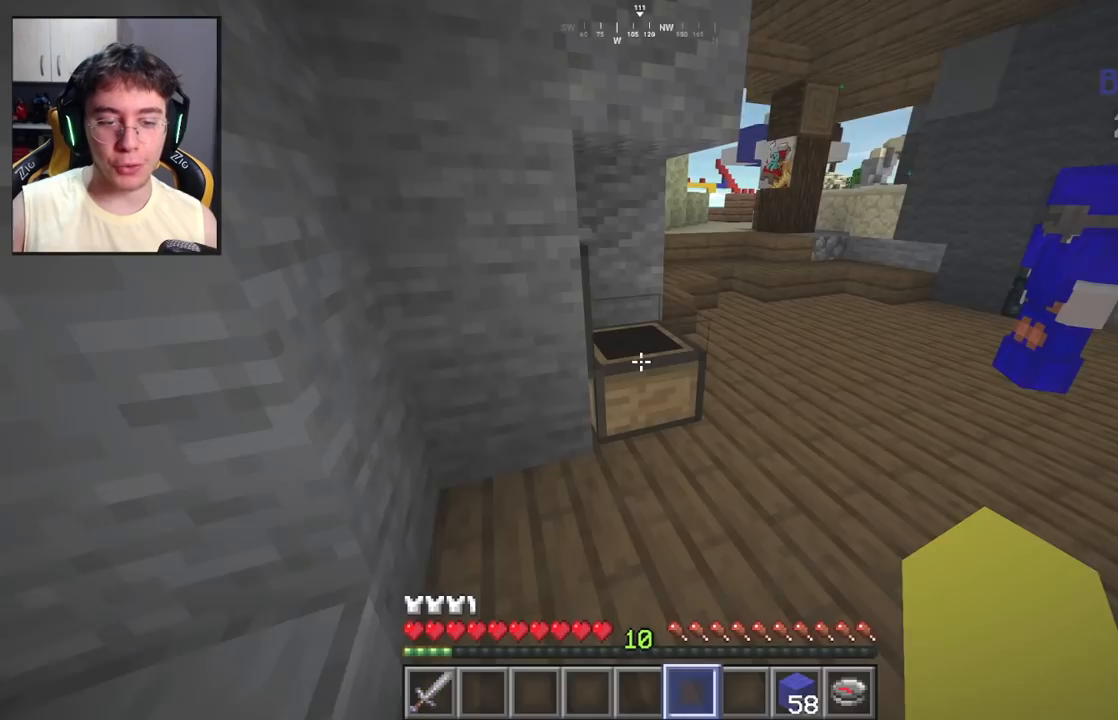
{"keys": ["d"], "mouse": [], "events": [[233, "d", "down"]]}
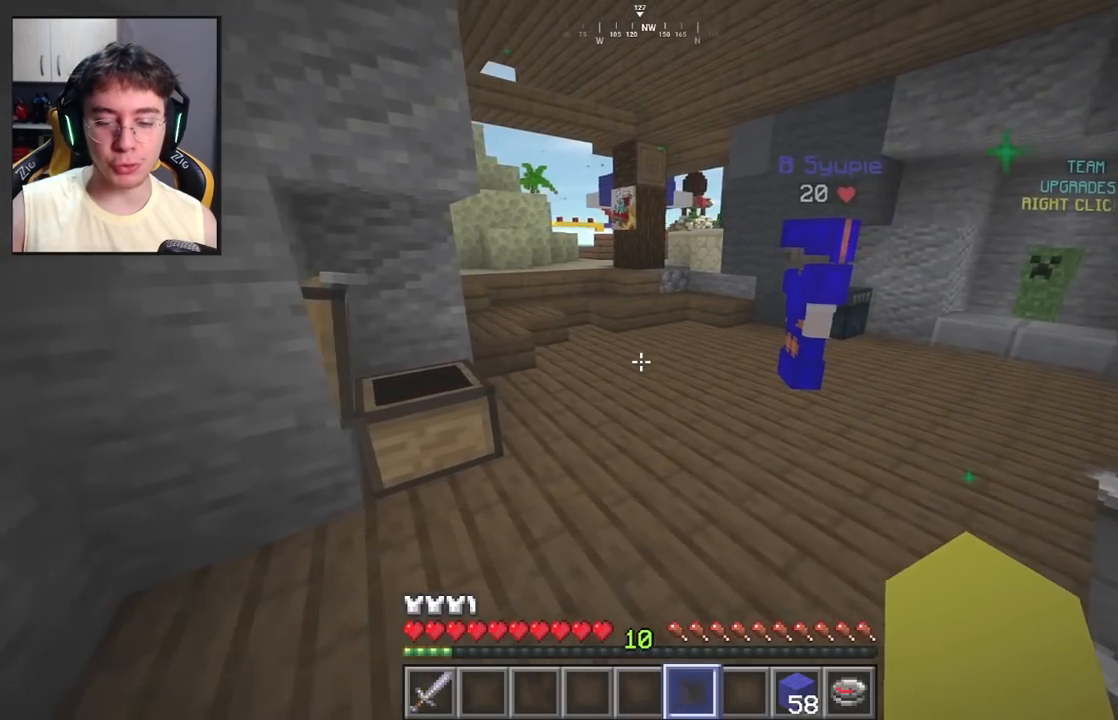
{"keys": [], "mouse": [], "events": [[17, "w", "down"], [117, "d", "up"], [500, "w", "up"]]}
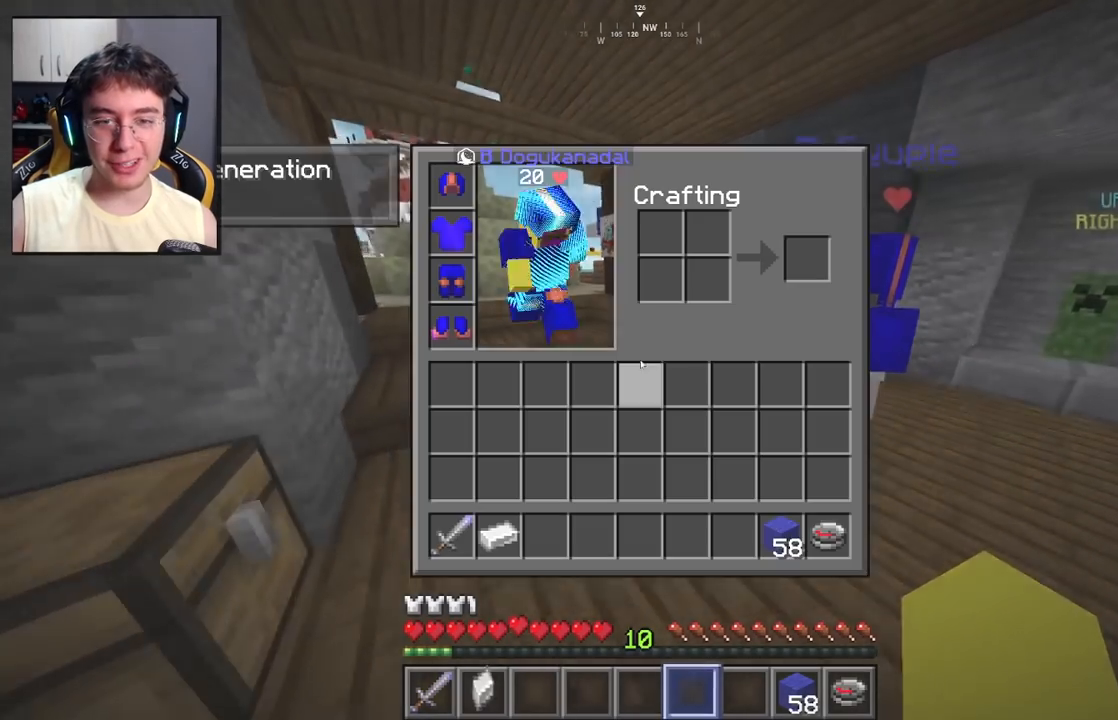
{"keys": [], "mouse": [], "events": []}
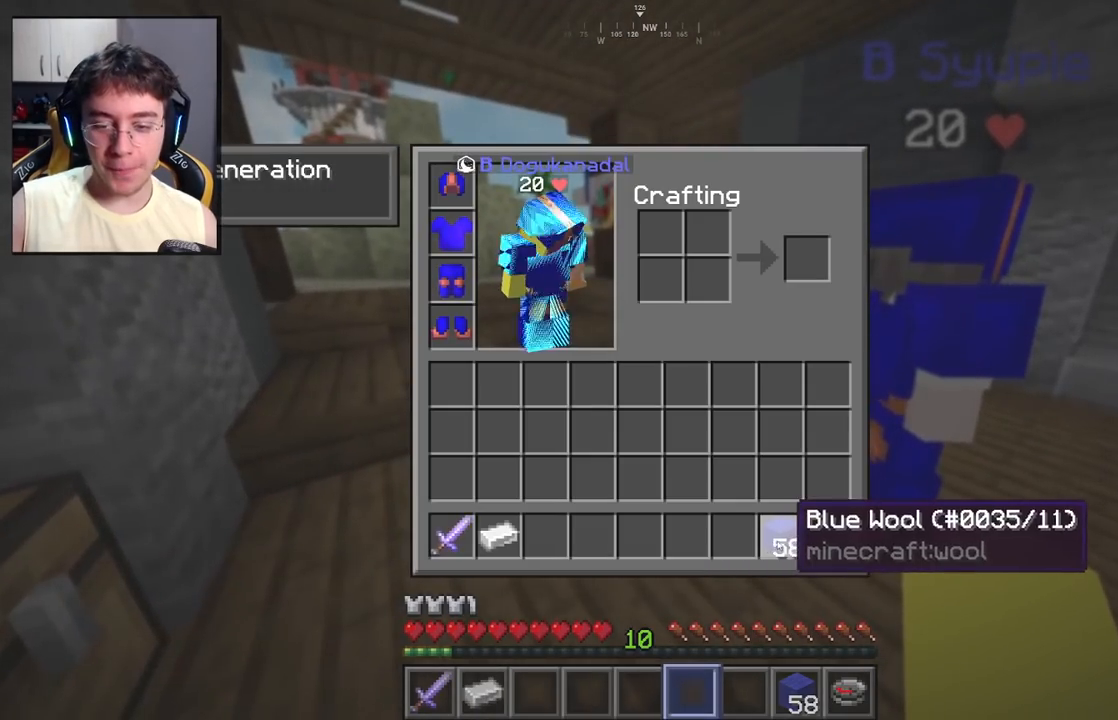
{"keys": ["a", "w"], "mouse": [], "events": [[233, "w", "down"], [383, "a", "down"]]}
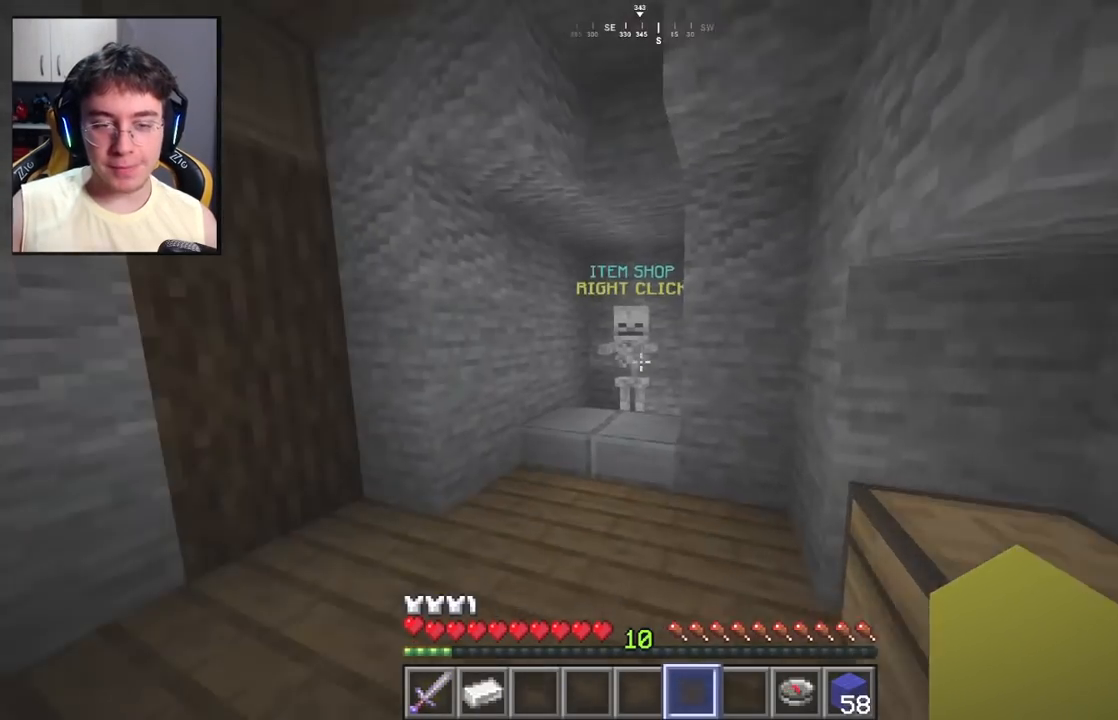
{"keys": [], "mouse": [], "events": [[233, "a", "up"], [433, "w", "up"]]}
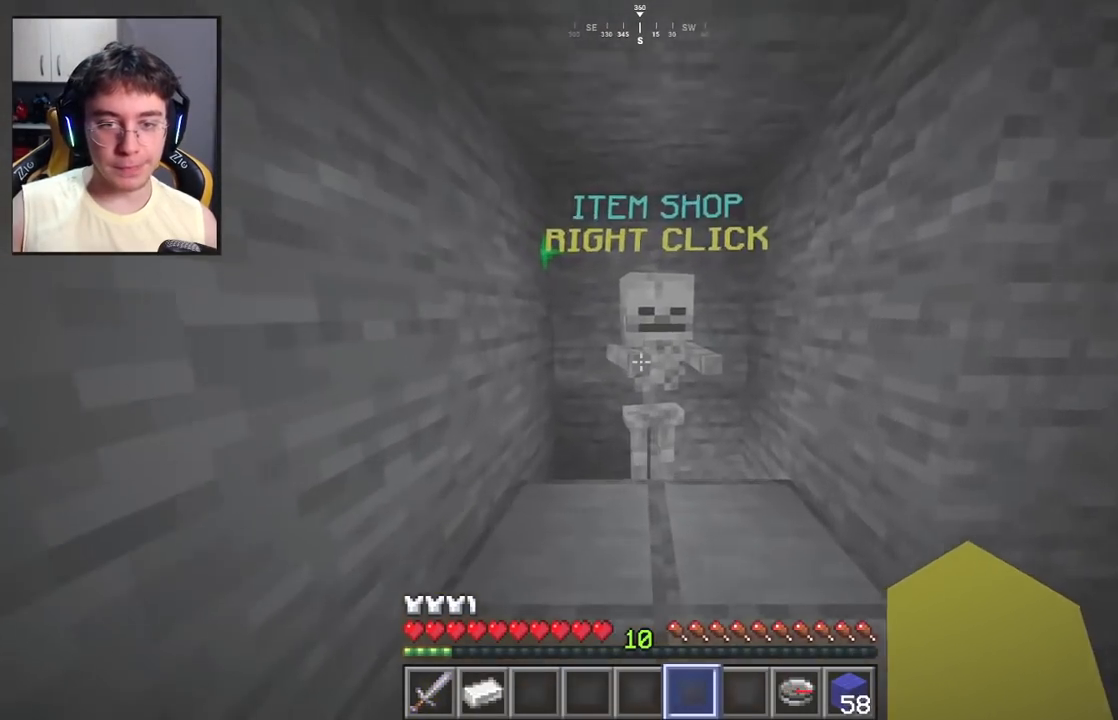
{"keys": [], "mouse": [], "events": [[33, "mouse_right", "down"], [217, "mouse_right", "up"]]}
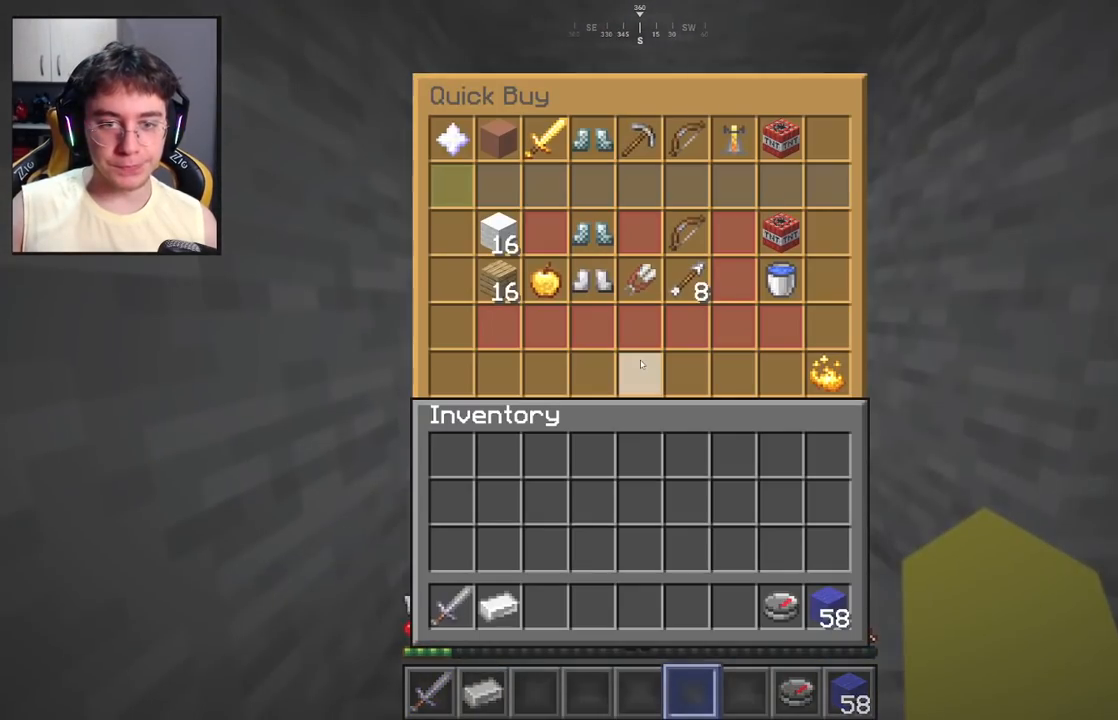
{"keys": [], "mouse": [], "events": []}
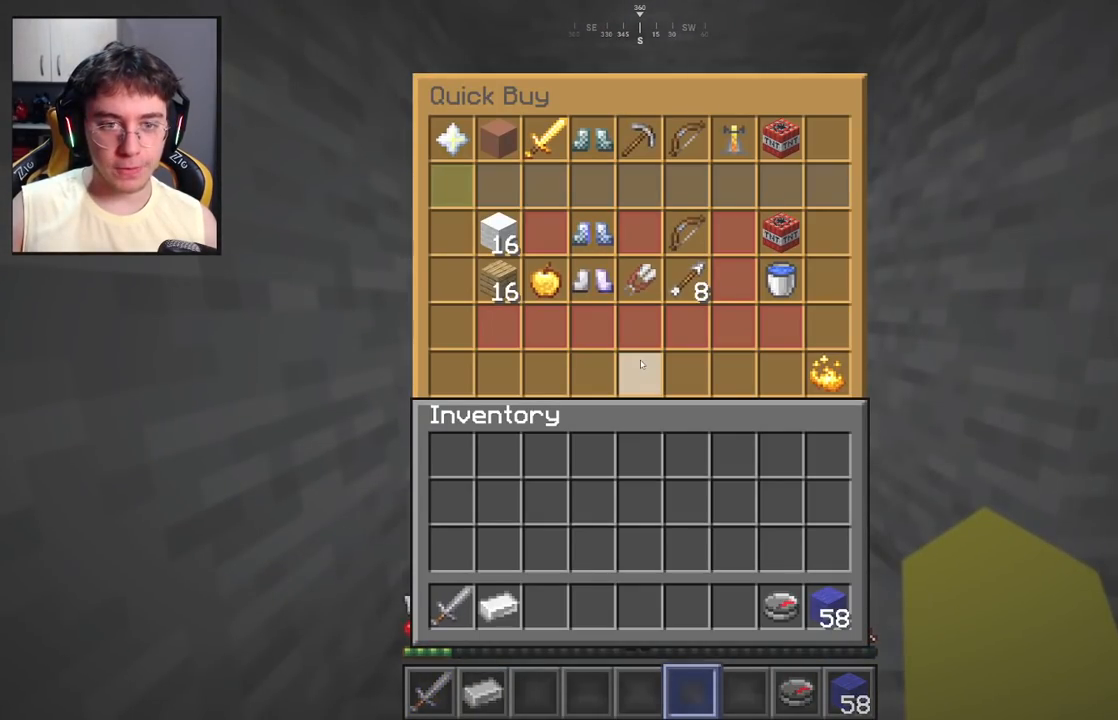
{"keys": [], "mouse": [], "events": []}
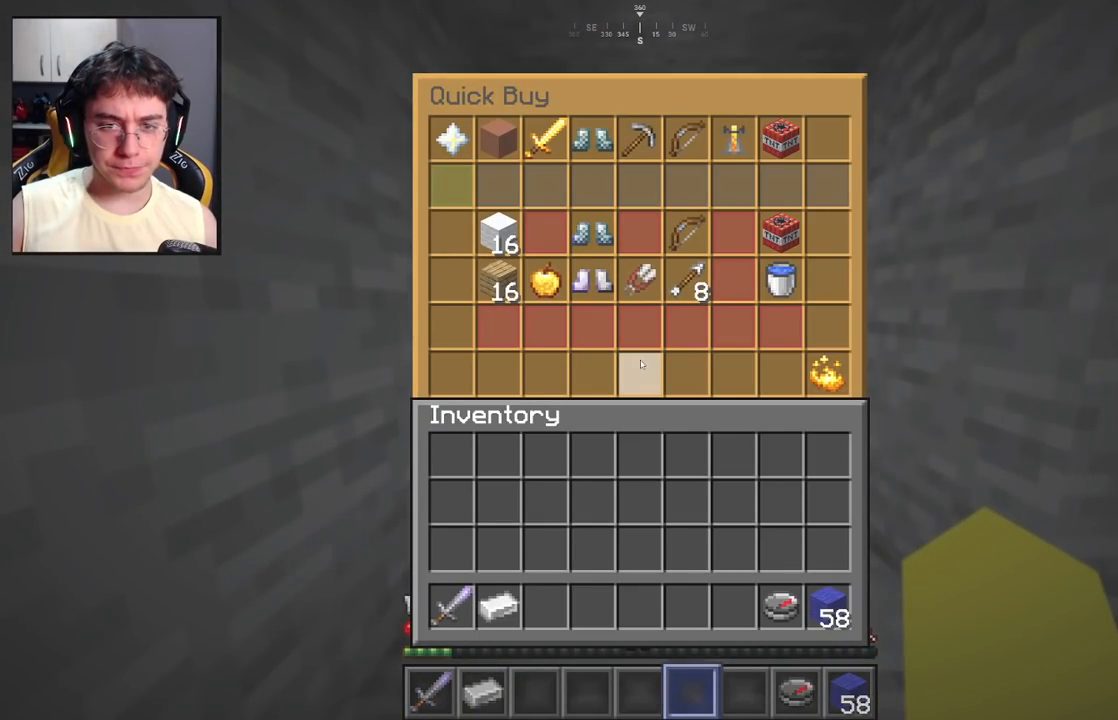
{"keys": [], "mouse": [], "events": []}
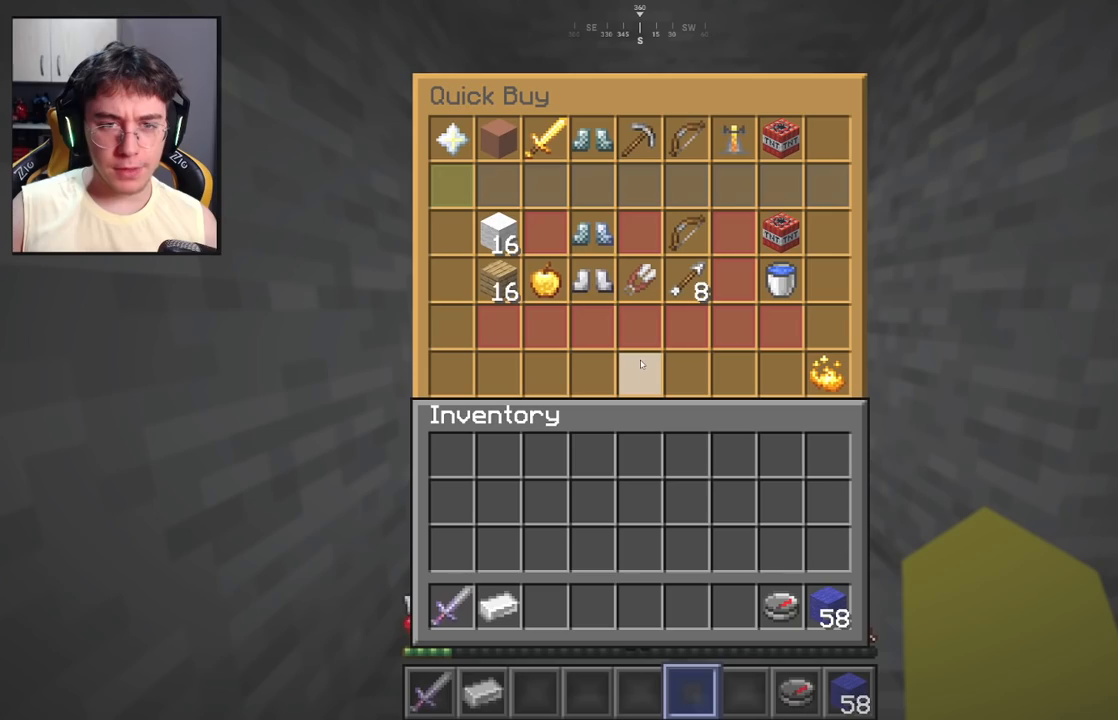
{"keys": [], "mouse": [], "events": []}
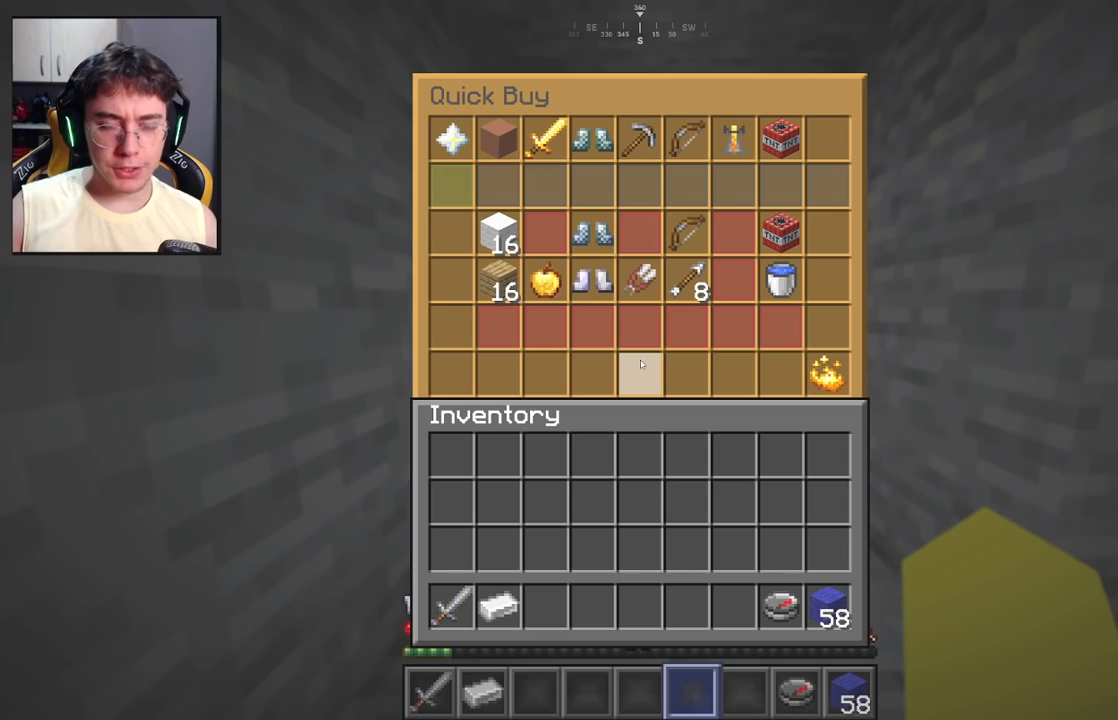
{"keys": [], "mouse": [], "events": []}
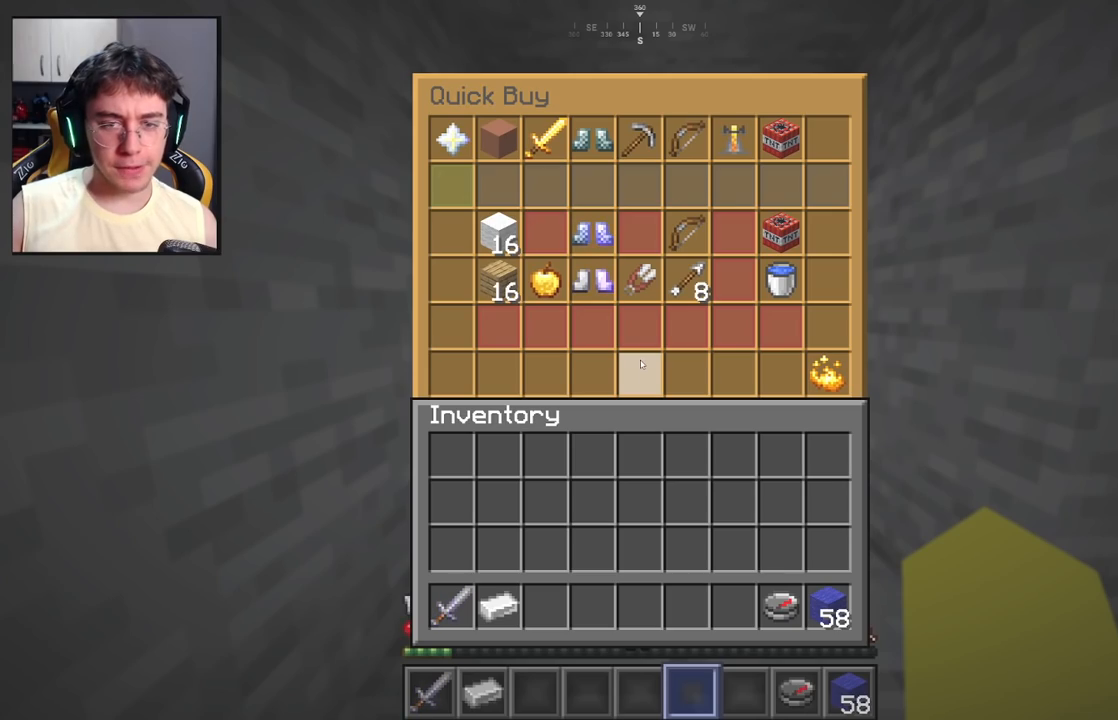
{"keys": [], "mouse": [], "events": []}
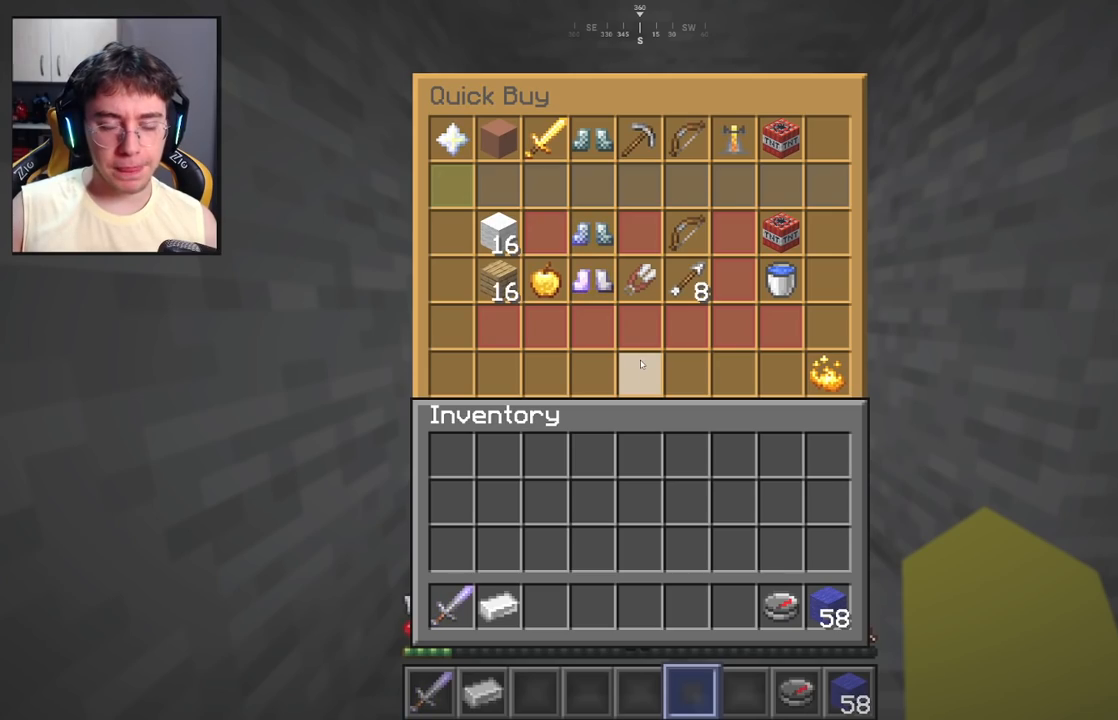
{"keys": [], "mouse": [], "events": []}
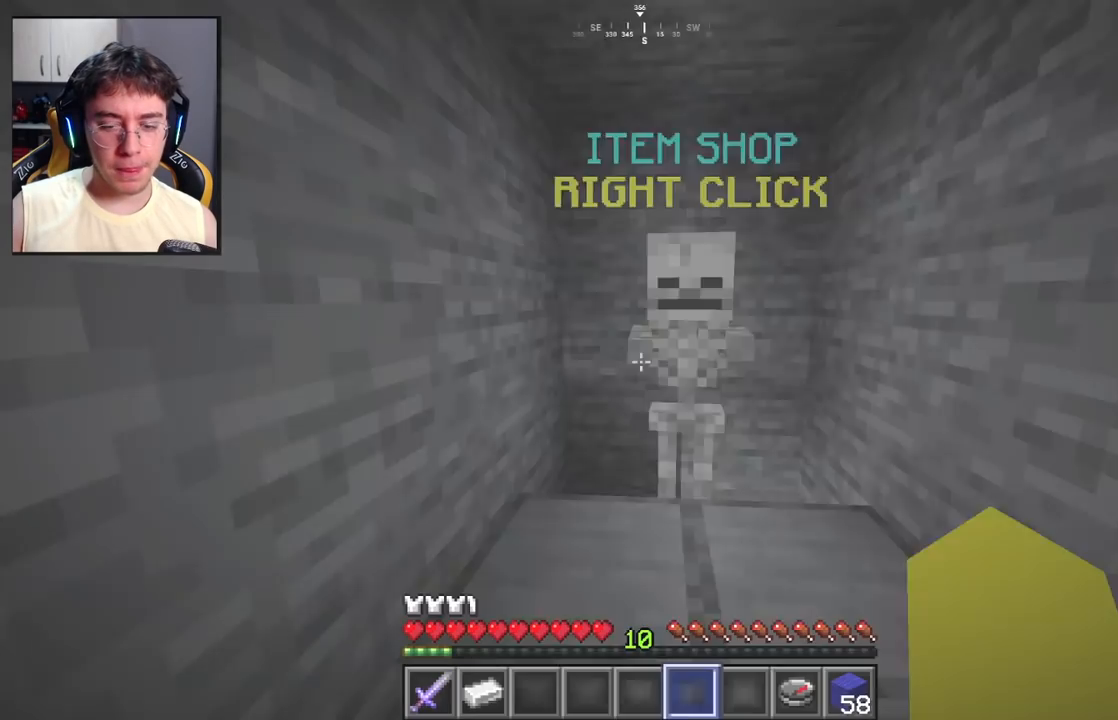
{"keys": ["w"], "mouse": [], "events": [[33, "w", "down"], [67, "a", "down"], [383, "a", "up"]]}
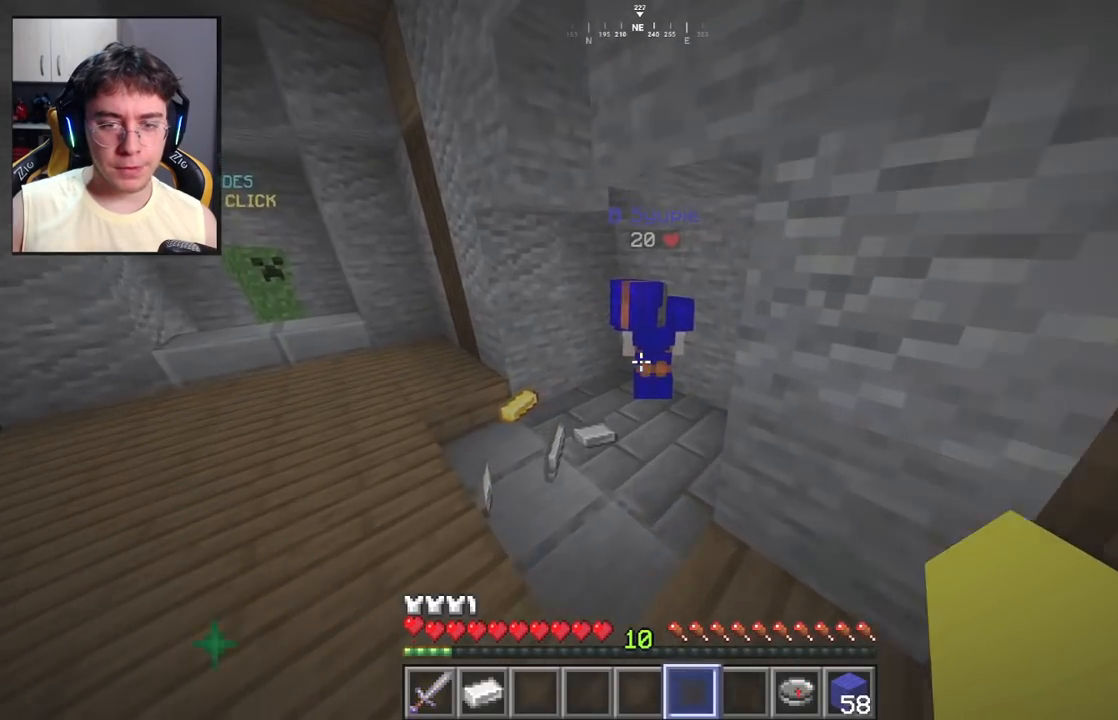
{"keys": ["a", "w"], "mouse": [], "events": [[83, "a", "down"], [233, "a", "up"], [500, "a", "down"]]}
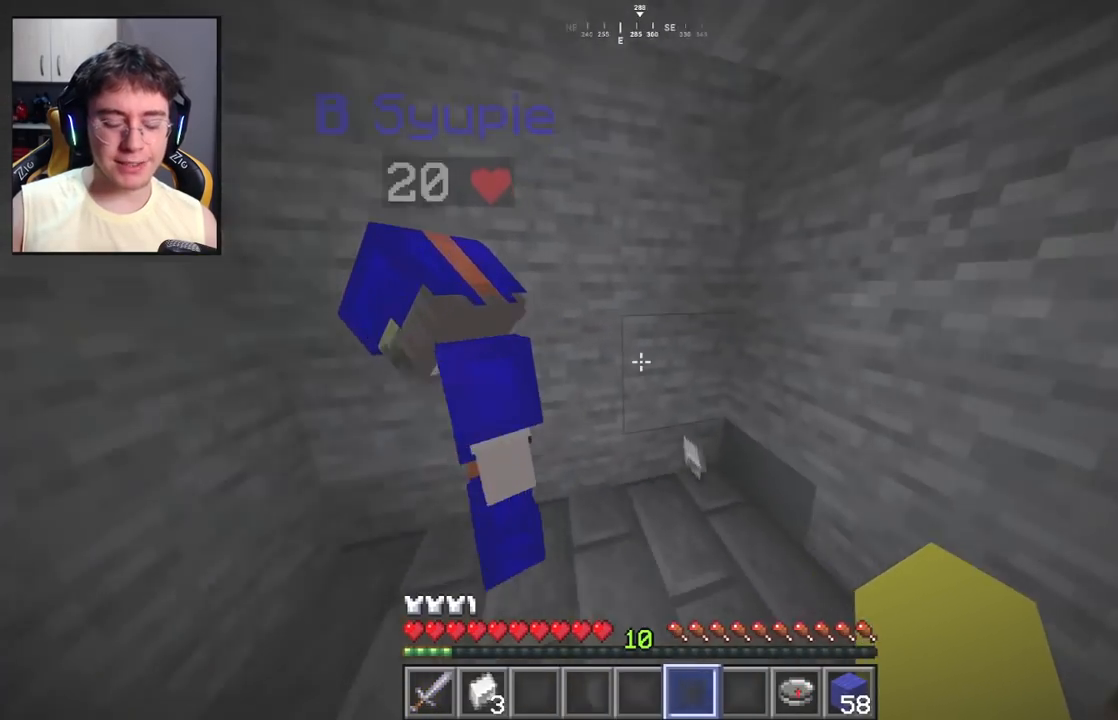
{"keys": ["d", "w"], "mouse": [], "events": [[200, "a", "up"], [350, "d", "down"]]}